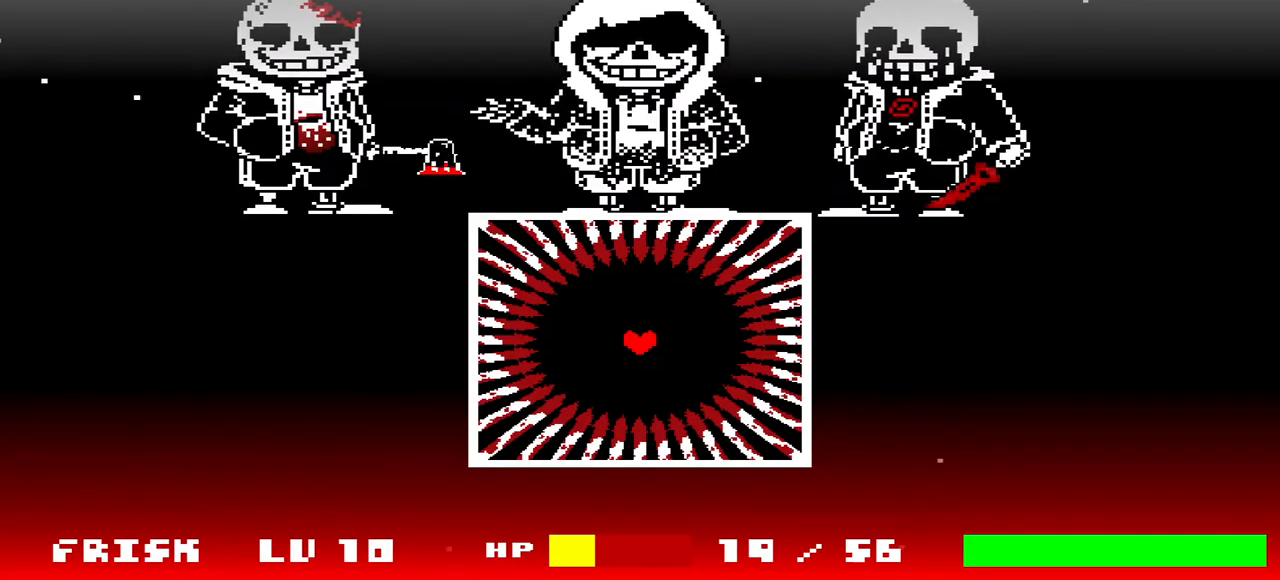
Gameplay with keyboard; each line is a JSON object with the keys held at the frame after it. "events" lists presses ("down") and releases ("up") of "c", "down", "left", "right", "up", "v", "x" and "z" between this image and that frame as [ms after this image, input, new state], when the widget could be followed in between. No other keys are recorded. Mouse input is not recorded.
{"keys": ["c", "down", "right"], "events": [[67, "up", "down"], [100, "left", "down"], [333, "c", "down"], [400, "right", "down"], [433, "down", "down"], [433, "left", "up"], [433, "up", "up"]]}
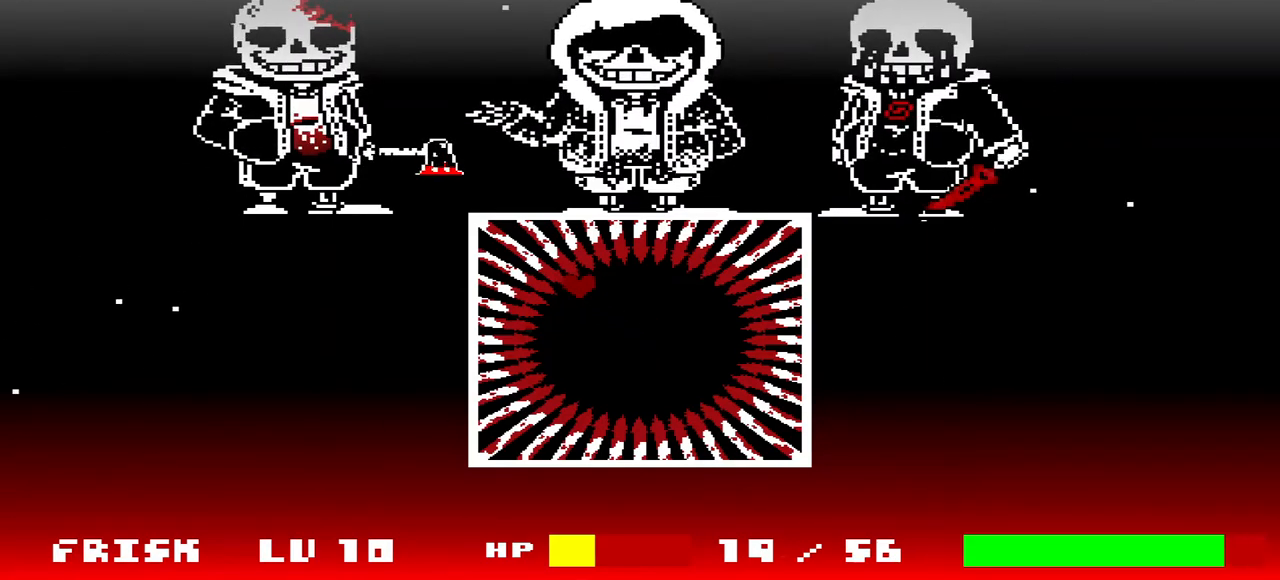
{"keys": [], "events": [[200, "c", "up"], [300, "down", "up"], [300, "right", "up"]]}
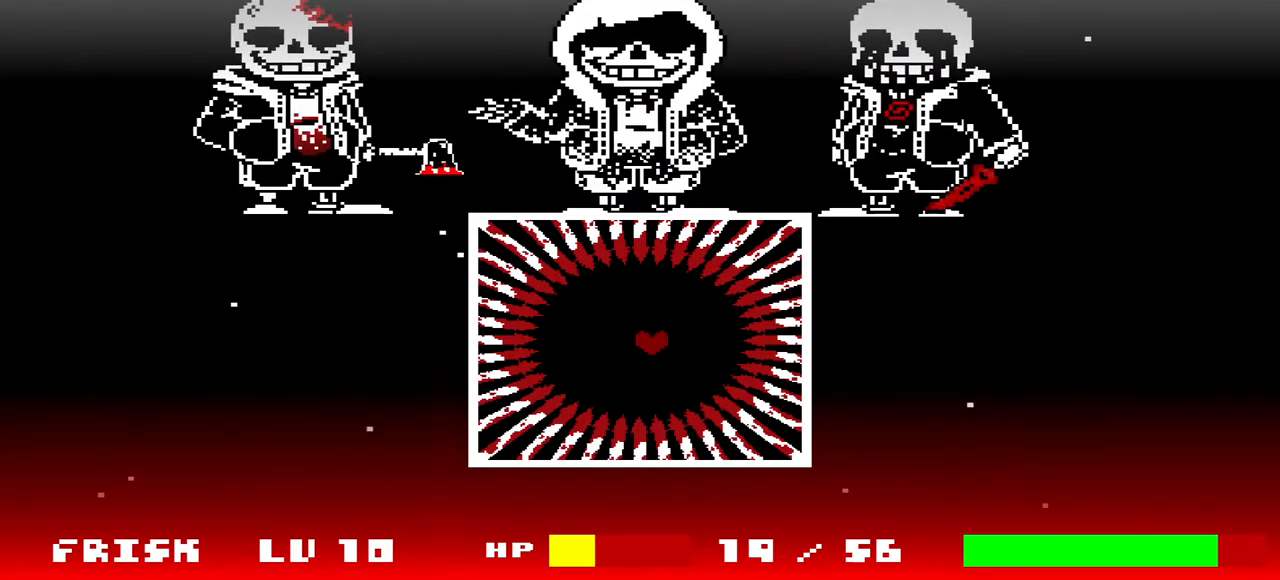
{"keys": [], "events": []}
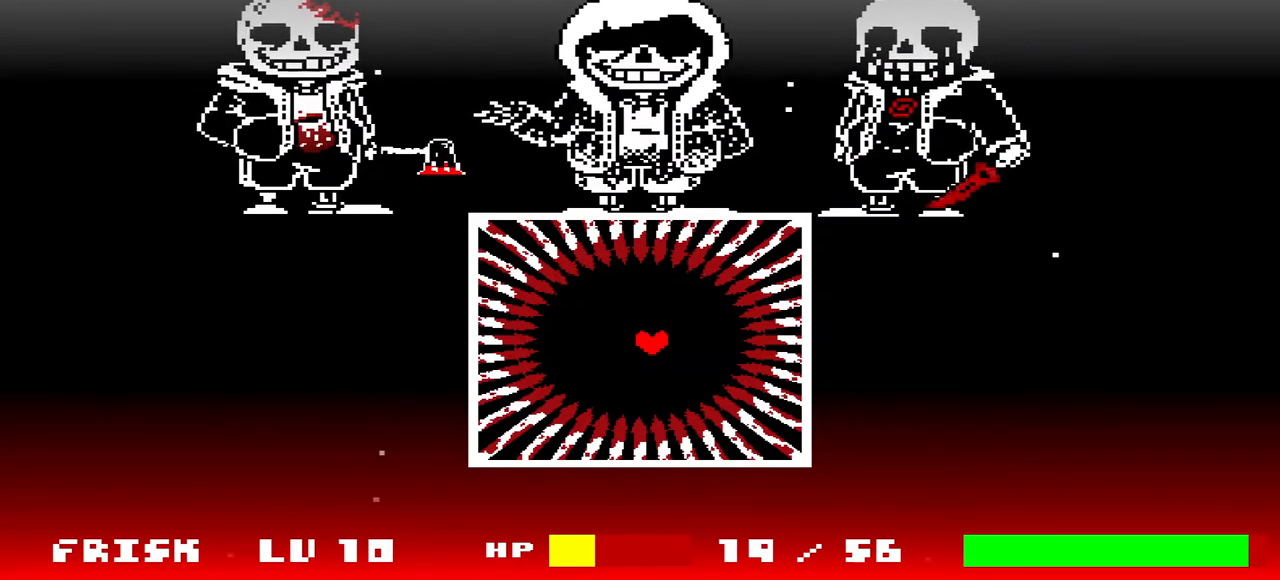
{"keys": [], "events": []}
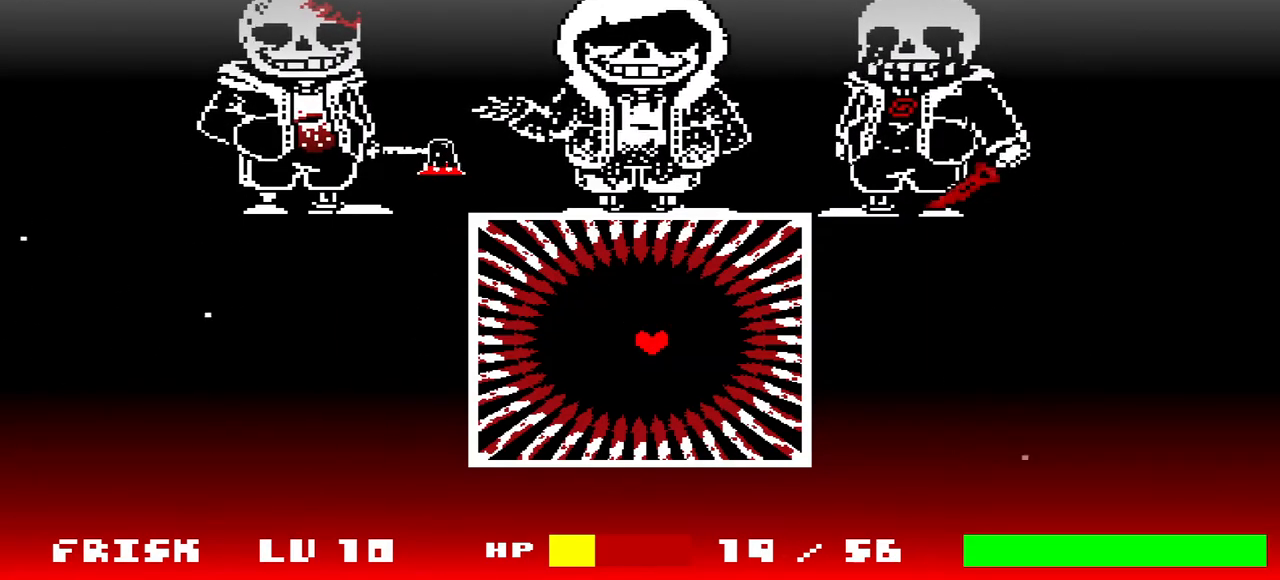
{"keys": [], "events": []}
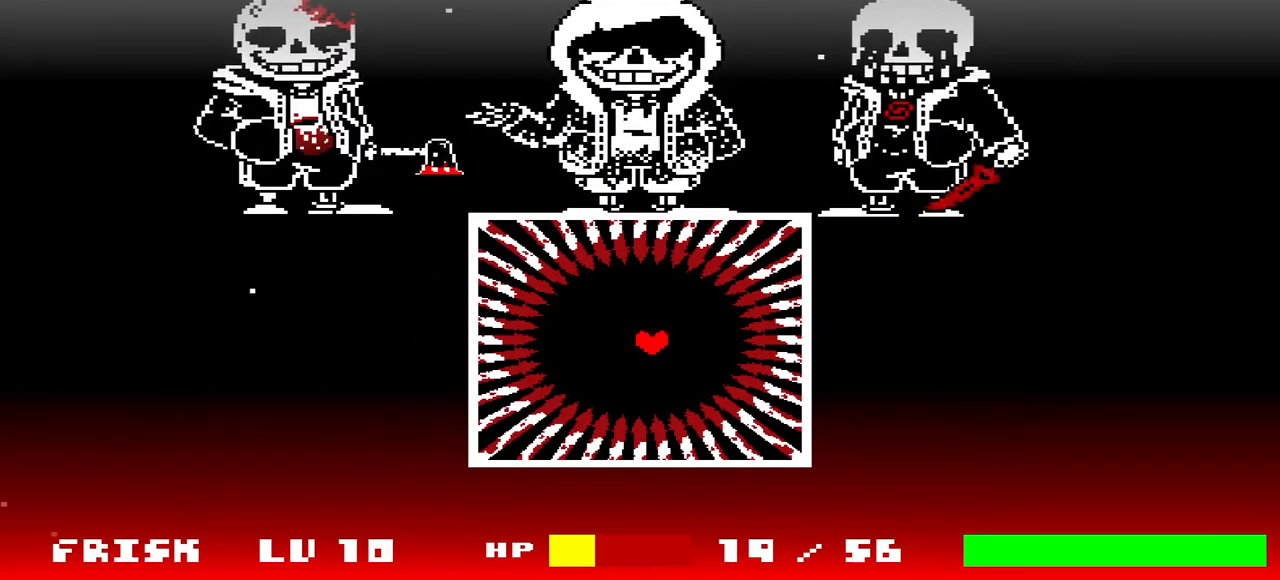
{"keys": ["left"], "events": [[433, "up", "down"], [467, "left", "down"], [467, "up", "up"]]}
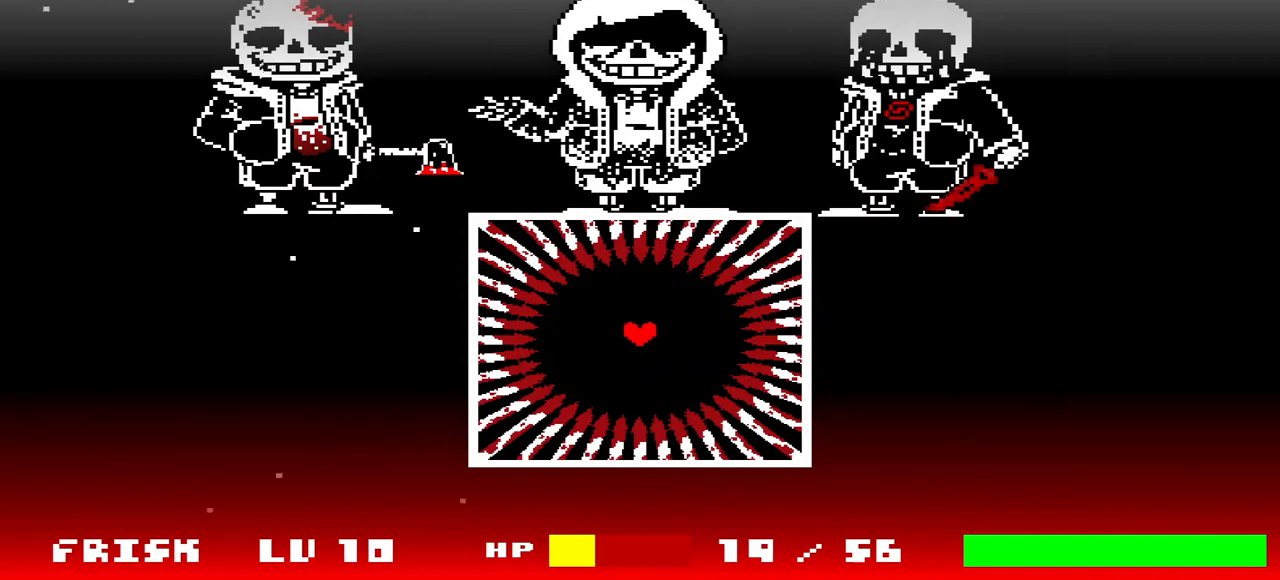
{"keys": ["up"], "events": [[100, "down", "down"], [200, "left", "up"], [233, "down", "up"], [233, "right", "down"], [367, "up", "down"], [467, "right", "up"]]}
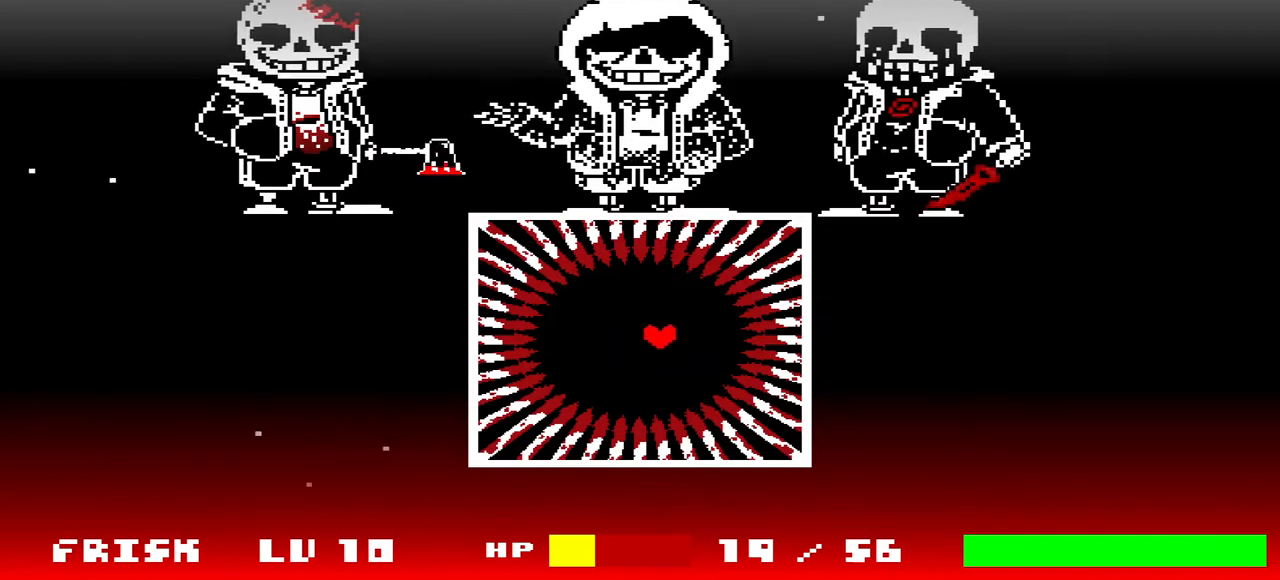
{"keys": ["right", "up"], "events": [[33, "left", "down"], [33, "up", "up"], [167, "down", "down"], [267, "left", "up"], [267, "right", "down"], [300, "down", "up"], [433, "up", "down"]]}
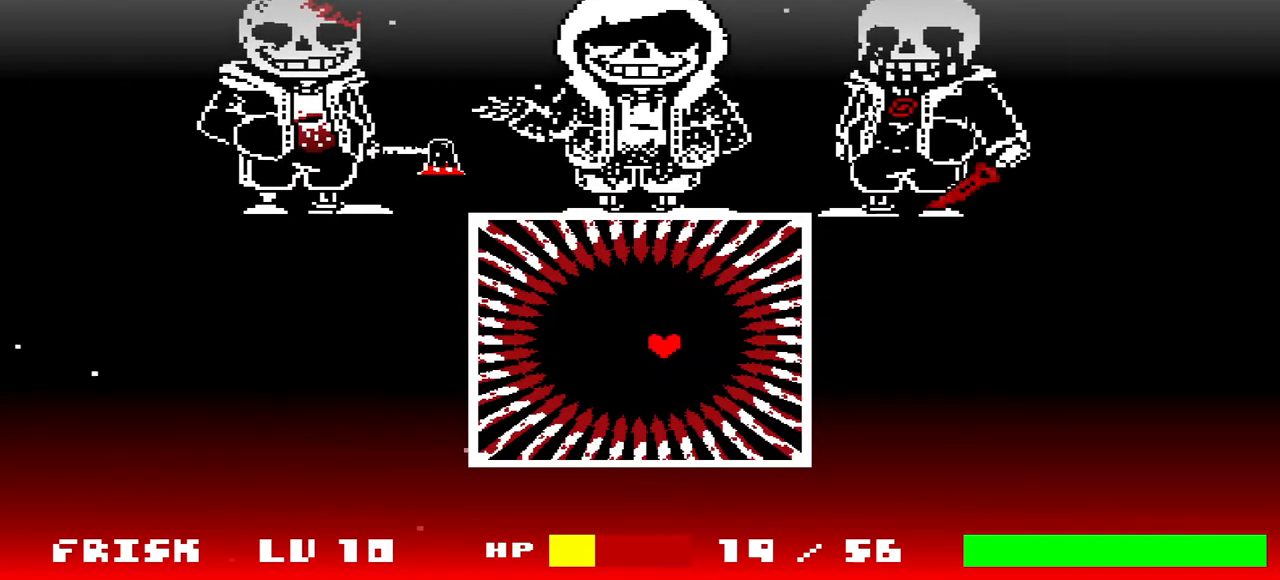
{"keys": ["right", "up"], "events": [[33, "left", "down"], [33, "right", "up"], [100, "up", "up"], [200, "down", "down"], [267, "left", "up"], [333, "down", "up"], [333, "right", "down"], [467, "up", "down"]]}
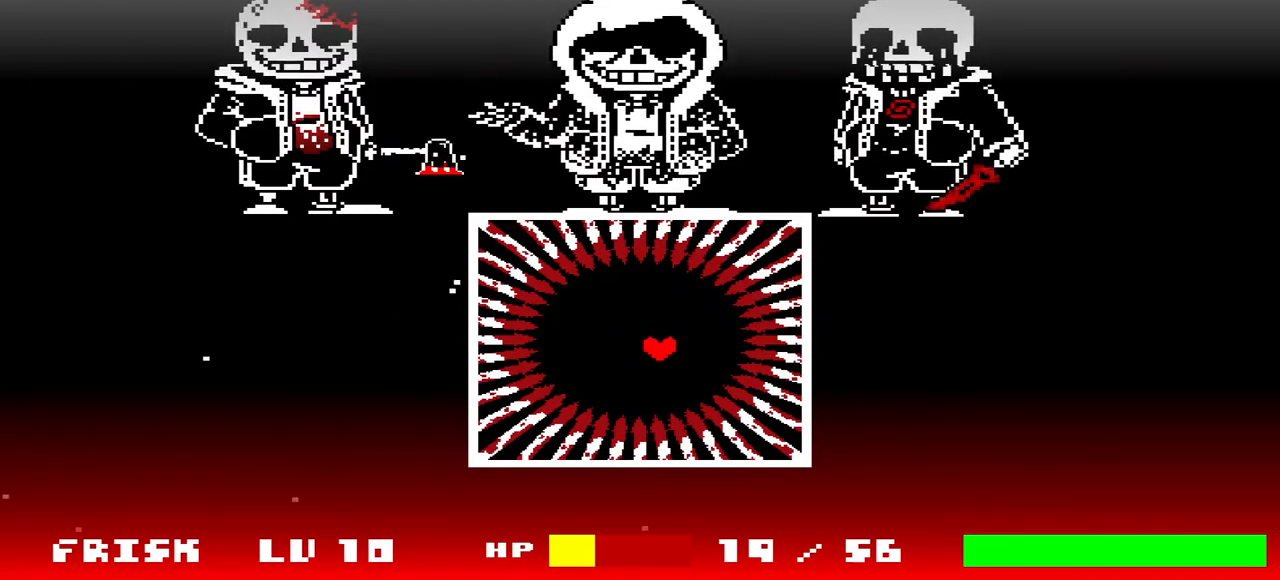
{"keys": ["c", "down", "right"], "events": [[33, "right", "up"], [100, "left", "down"], [167, "up", "up"], [300, "c", "down"], [333, "down", "down"], [433, "left", "up"], [433, "right", "down"]]}
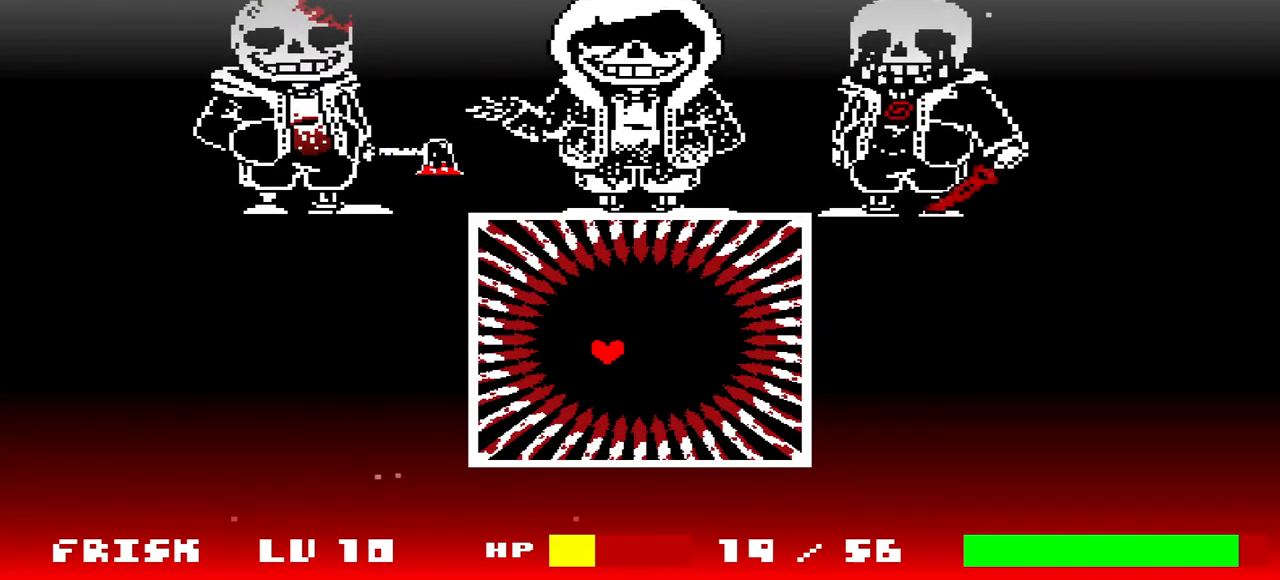
{"keys": ["down"], "events": [[33, "c", "up"], [33, "down", "up"], [200, "up", "down"], [267, "left", "down"], [267, "right", "up"], [300, "up", "up"], [467, "down", "down"], [500, "left", "up"]]}
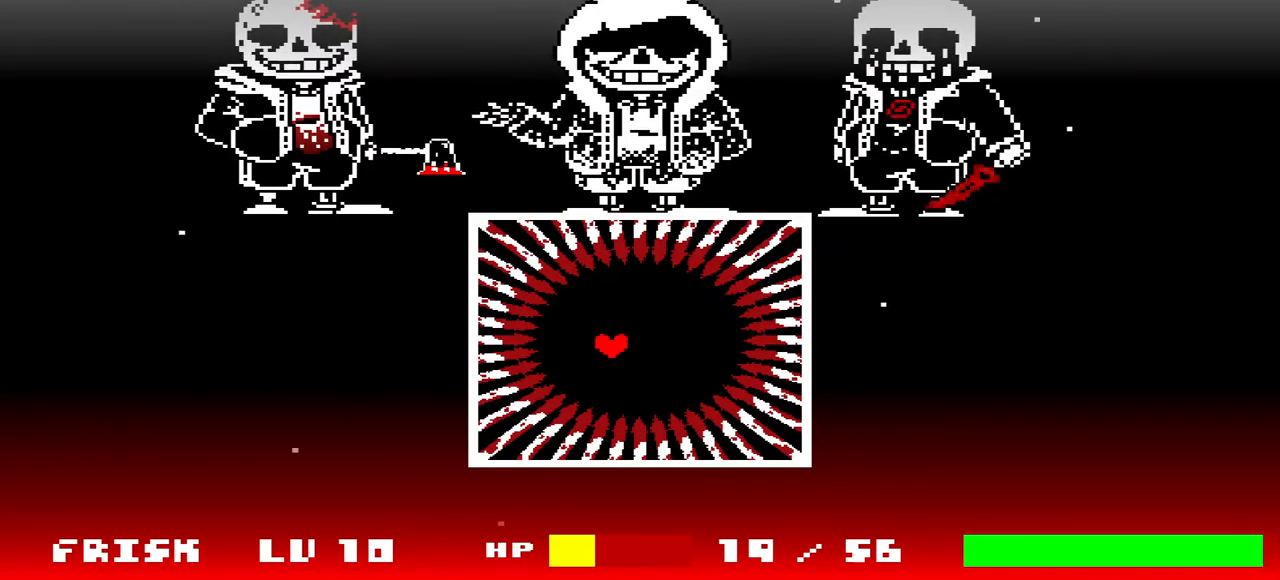
{"keys": ["down"], "events": [[33, "right", "down"], [100, "down", "up"], [233, "up", "down"], [267, "left", "down"], [267, "right", "up"], [333, "up", "up"], [467, "down", "down"], [500, "left", "up"]]}
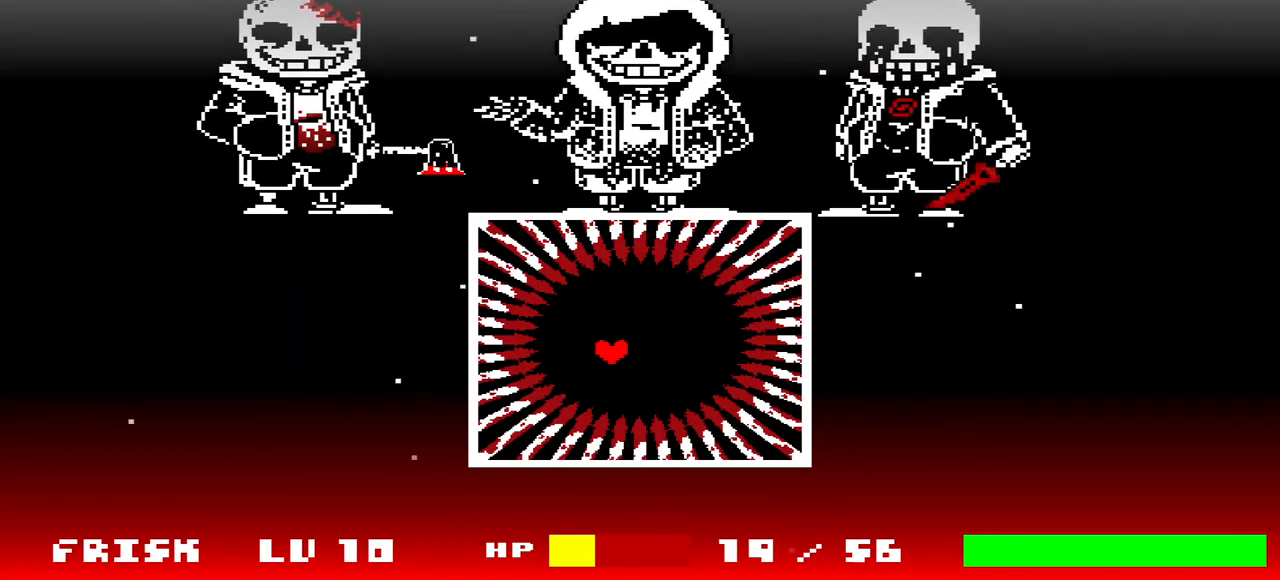
{"keys": ["left"], "events": [[67, "right", "down"], [67, "v", "down"], [100, "down", "up"], [167, "v", "up"], [200, "up", "down"], [300, "right", "up"], [333, "left", "down"], [400, "up", "up"]]}
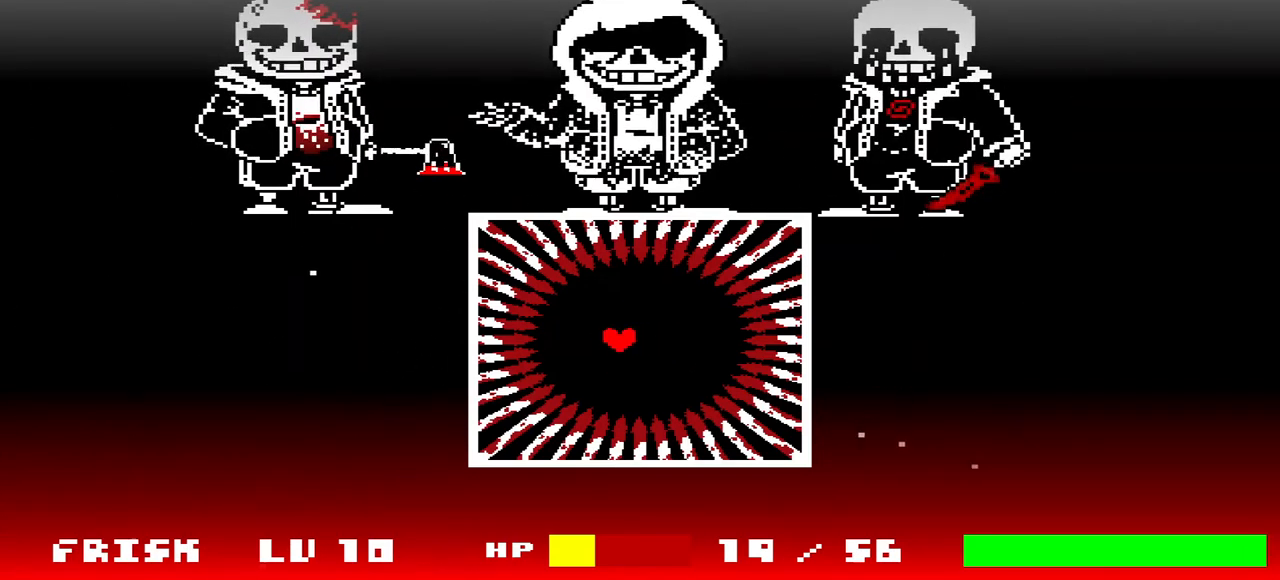
{"keys": [], "events": [[33, "down", "down"], [33, "left", "up"], [133, "down", "up"]]}
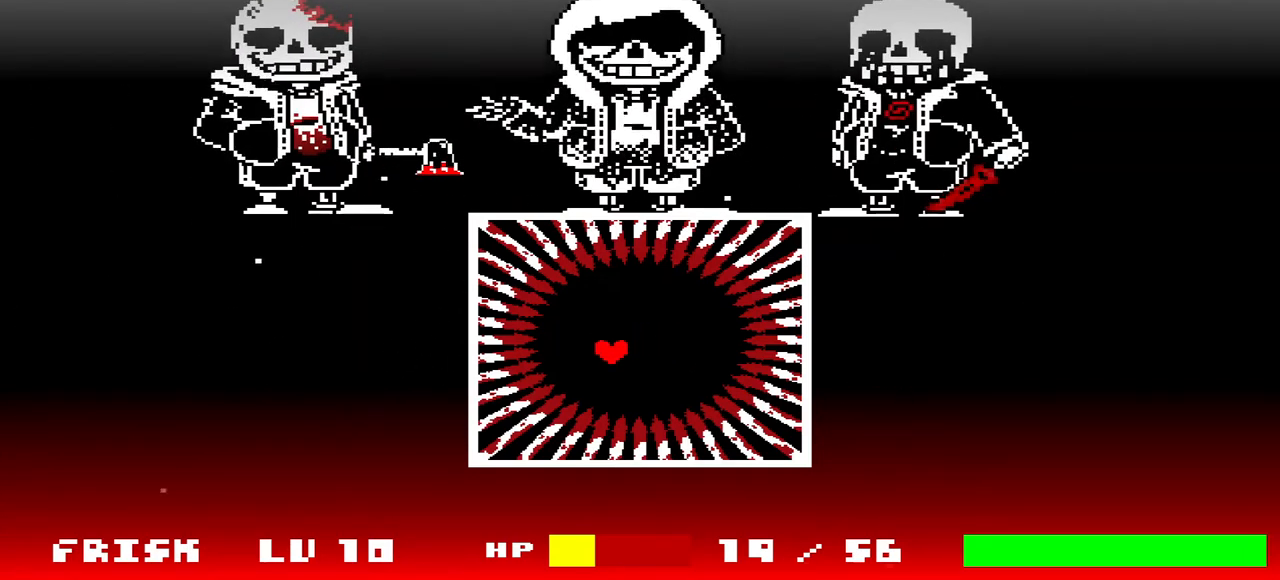
{"keys": [], "events": []}
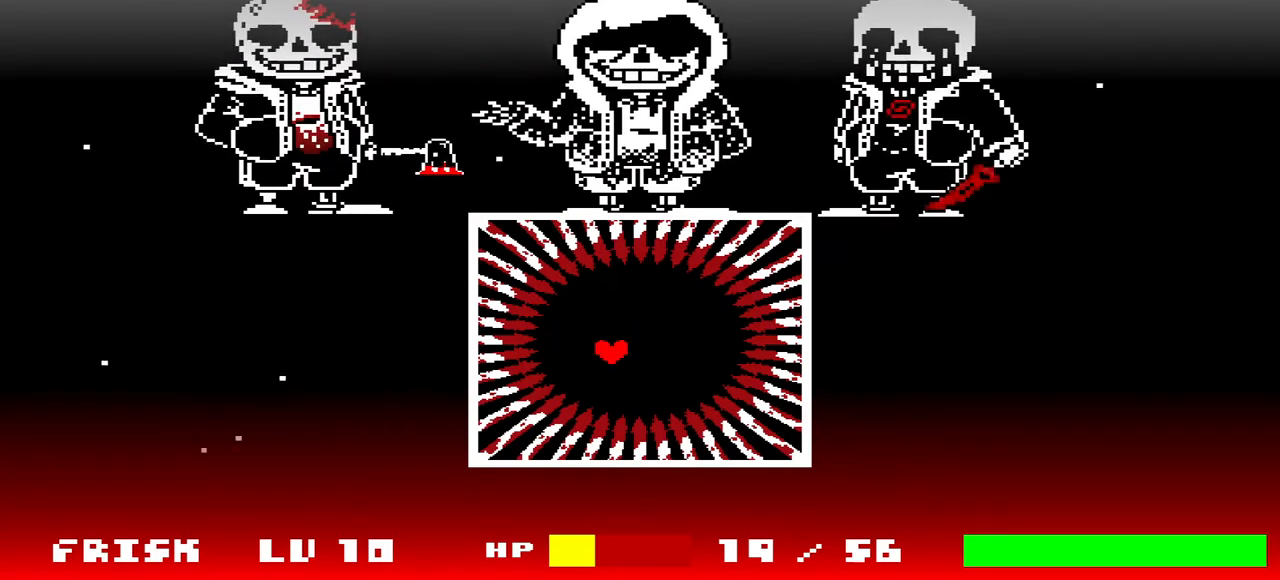
{"keys": [], "events": []}
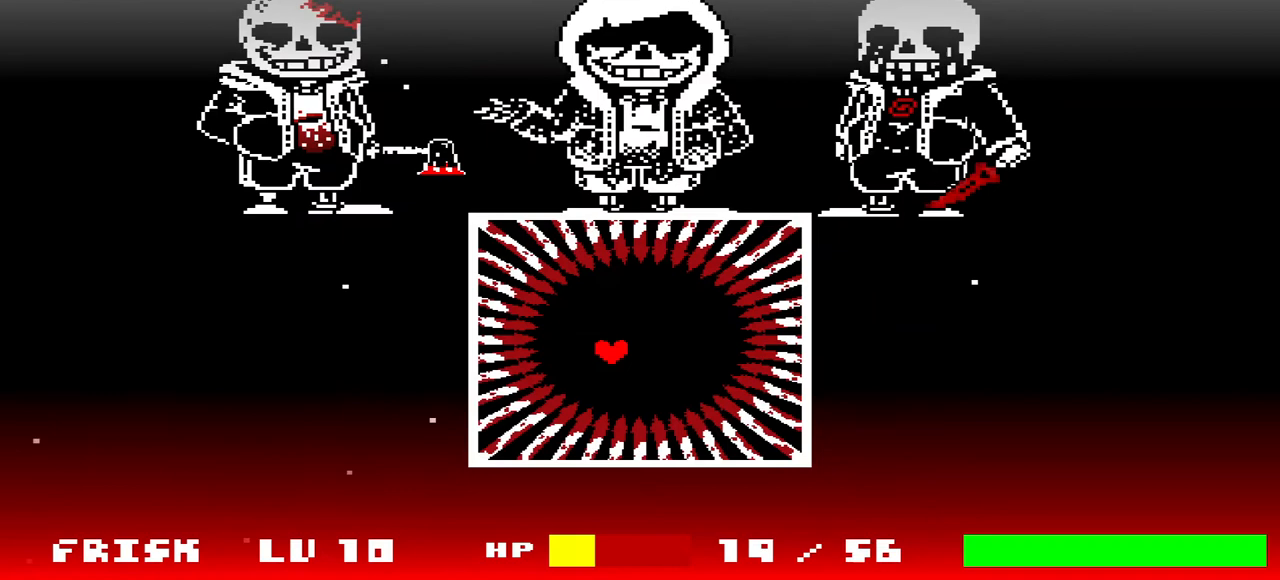
{"keys": [], "events": [[233, "right", "down"], [300, "right", "up"]]}